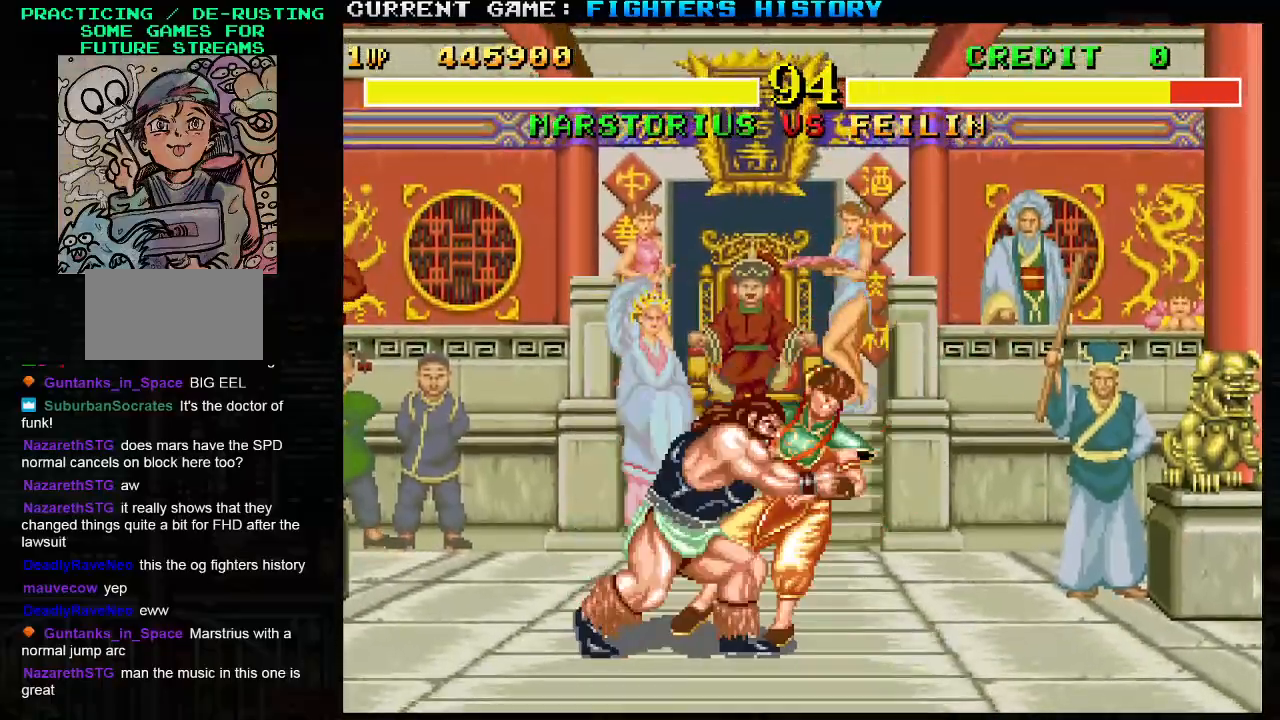
Gameplay with a controller (arcade stick); each line is a JSON object with the inputs held at the frame after it. "events" lists button and stick changes between this image and that frame as [ms after this image, input, new state], when the widget could be followed in between. Not read: L3 R3.
{"buttons": ["TRIANGLE"], "left_stick": "right", "events": [[67, "left_stick", "right"], [133, "left_stick", "down"], [250, "left_stick", "left"], [283, "TRIANGLE", "down"], [400, "left_stick", "center"], [483, "left_stick", "right"]]}
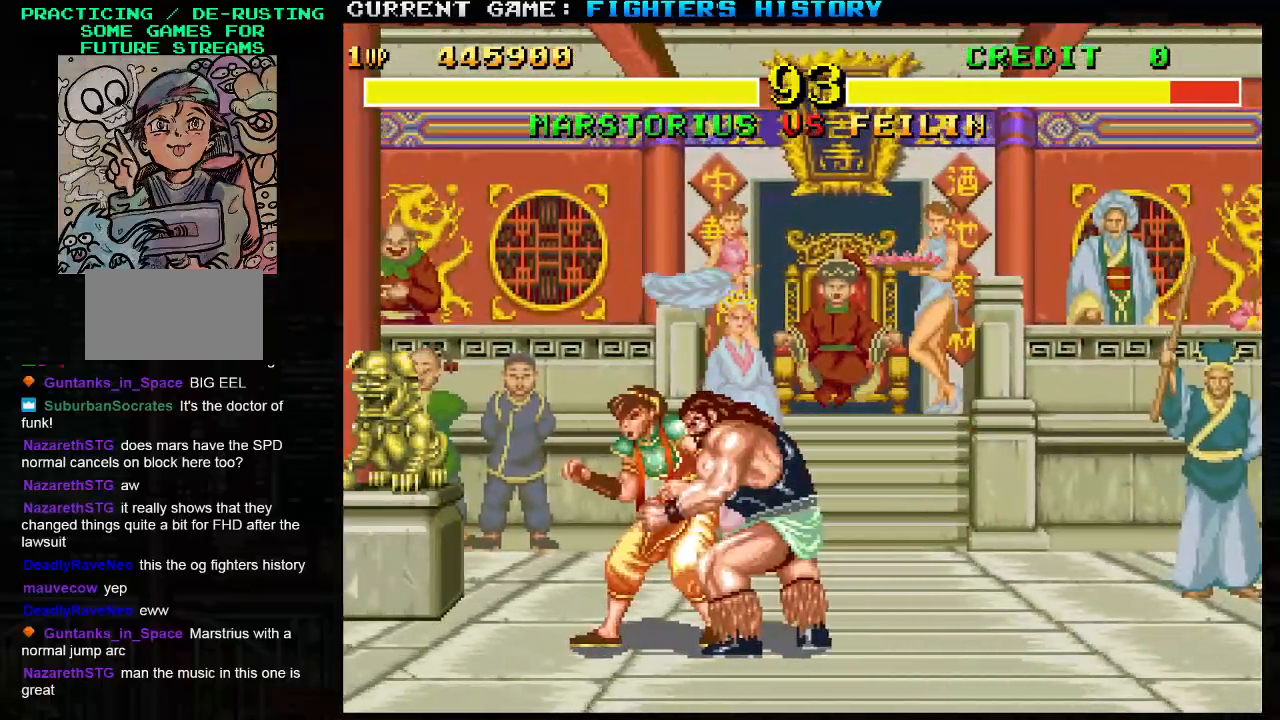
{"buttons": ["SQUARE", "TRIANGLE"], "left_stick": "down-right", "events": [[33, "left_stick", "down-right"], [217, "SQUARE", "down"]]}
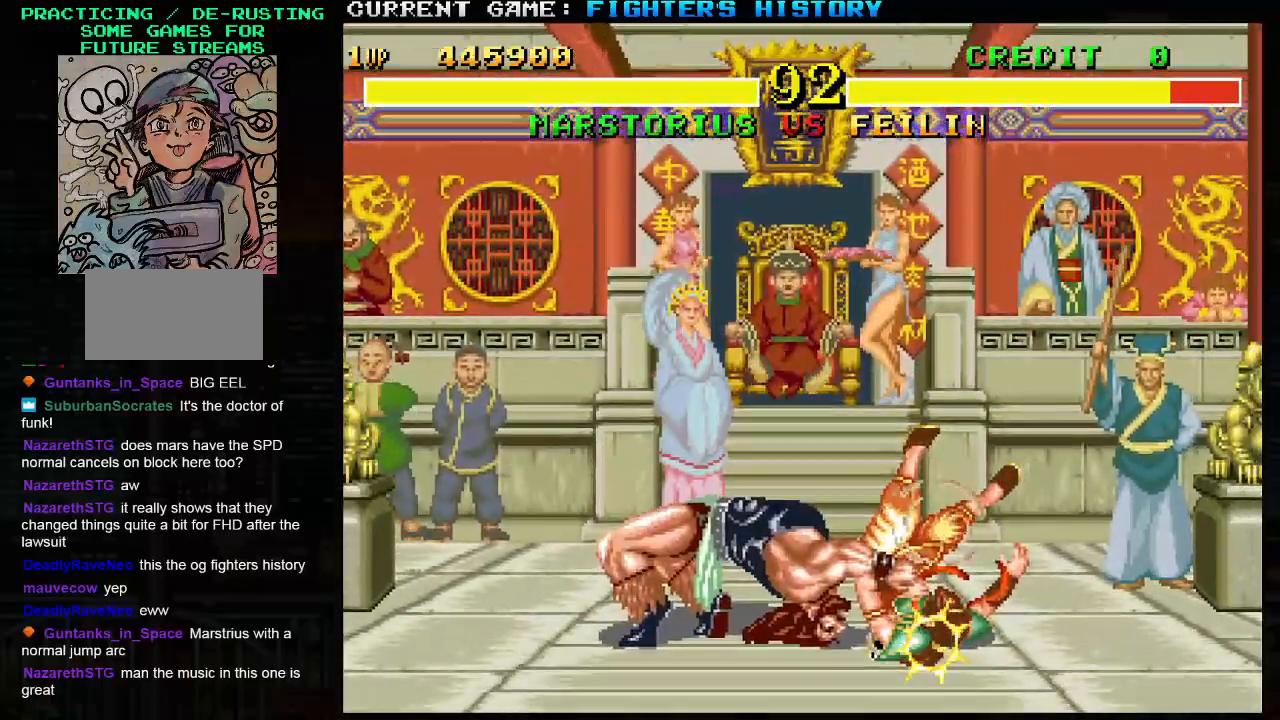
{"buttons": ["SQUARE", "TRIANGLE"], "left_stick": "down-right", "events": []}
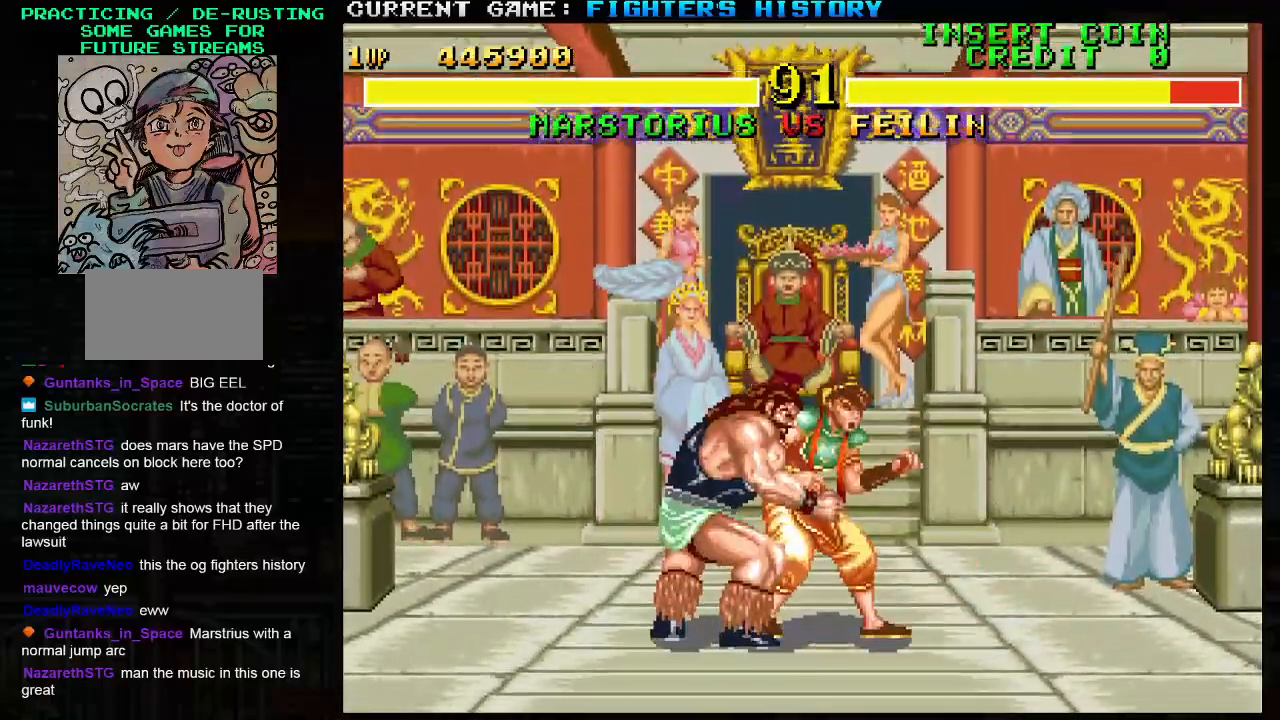
{"buttons": ["SQUARE", "TRIANGLE"], "left_stick": "down-right", "events": []}
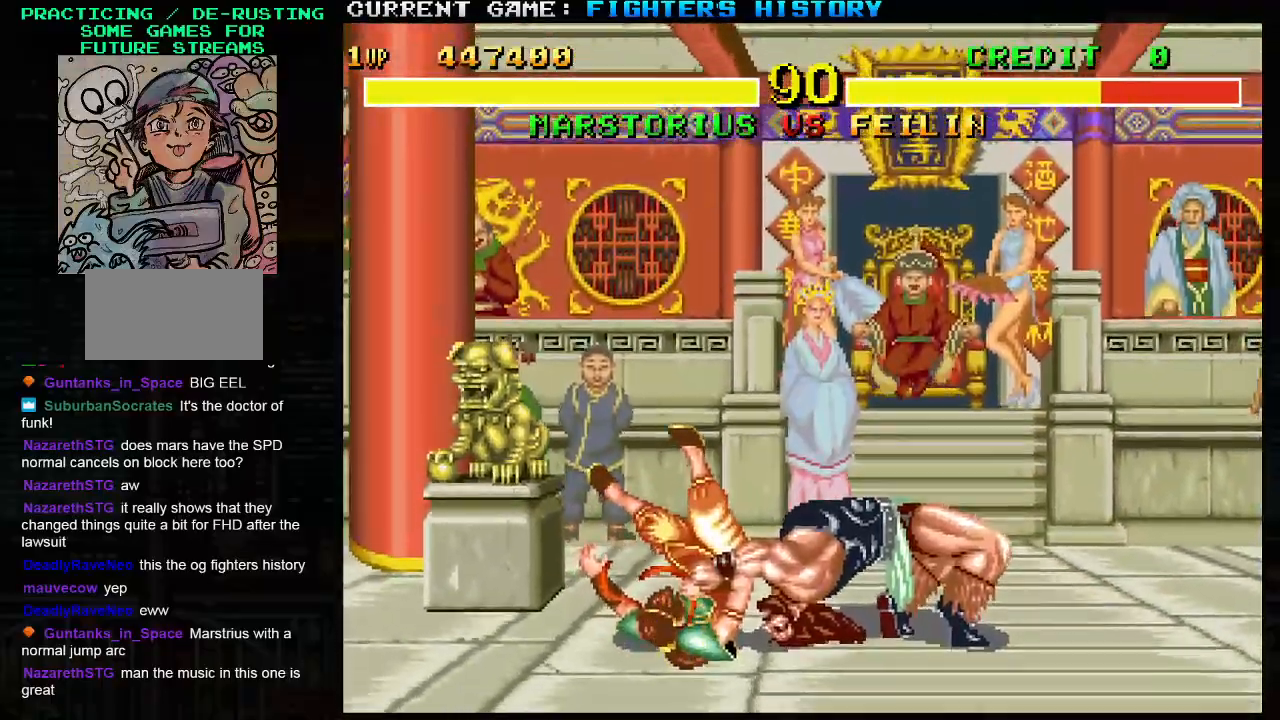
{"buttons": [], "left_stick": "right", "events": [[17, "SQUARE", "up"], [67, "TRIANGLE", "up"], [467, "left_stick", "right"]]}
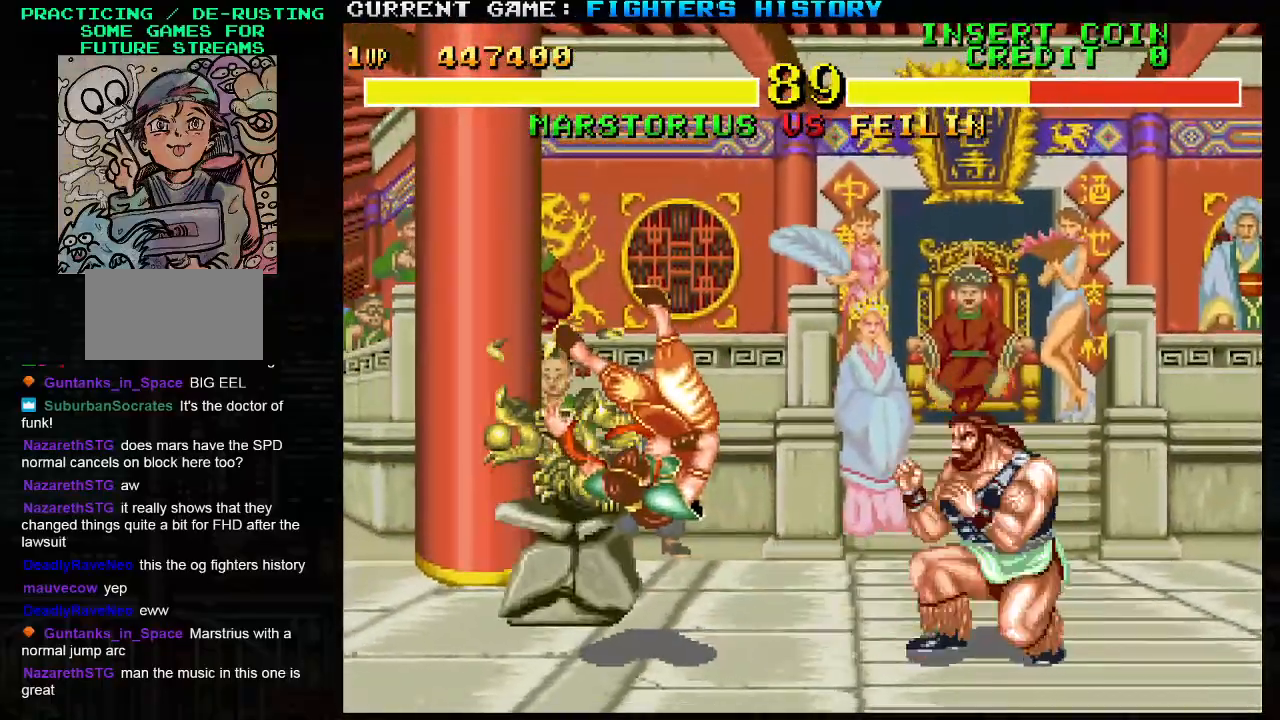
{"buttons": [], "left_stick": "right", "events": [[67, "SQUARE", "down"], [83, "SQUARE", "up"], [117, "SQUARE", "down"], [150, "SQUARE", "up"], [200, "SQUARE", "down"], [267, "SQUARE", "up"], [283, "SQUARE", "down"], [317, "SQUARE", "up"], [383, "SQUARE", "down"], [417, "SQUARE", "up"], [450, "SQUARE", "down"], [483, "SQUARE", "up"]]}
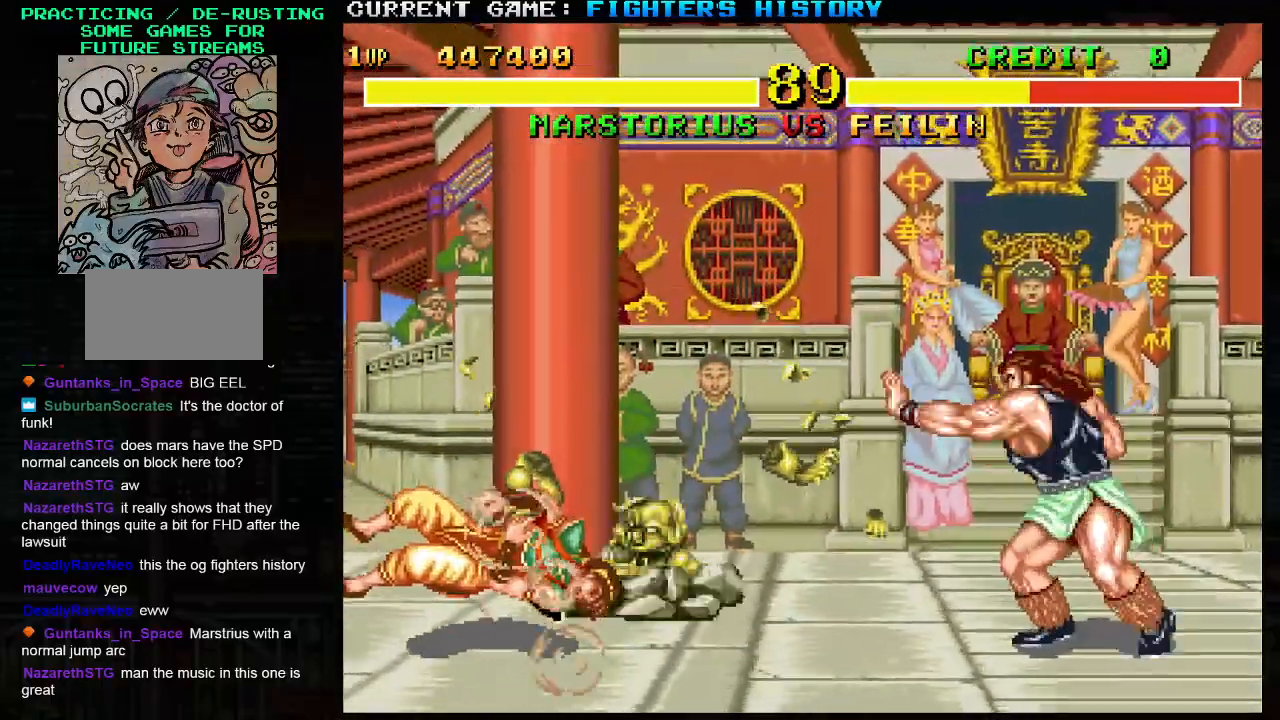
{"buttons": [], "left_stick": "center", "events": [[33, "SQUARE", "down"], [67, "SQUARE", "up"], [117, "SQUARE", "down"], [183, "SQUARE", "up"], [500, "left_stick", "center"]]}
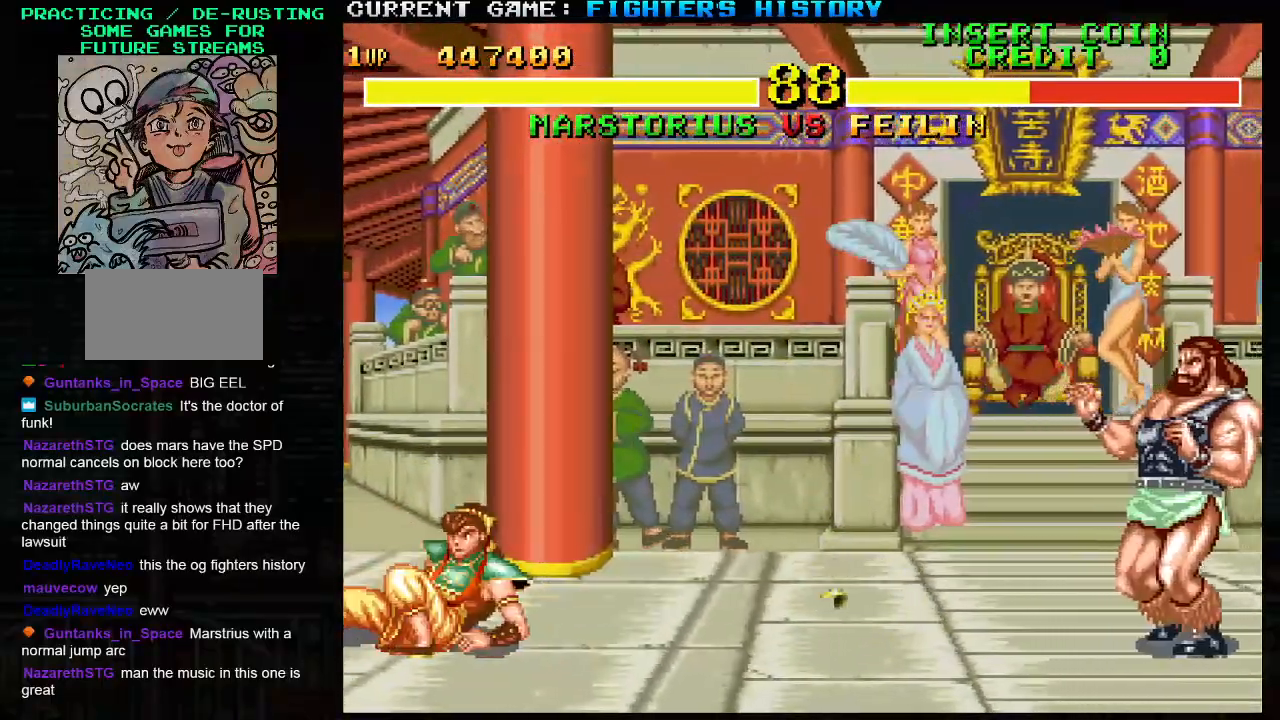
{"buttons": [], "left_stick": "left", "events": [[33, "left_stick", "left"], [100, "R1", "down"], [183, "R1", "up"]]}
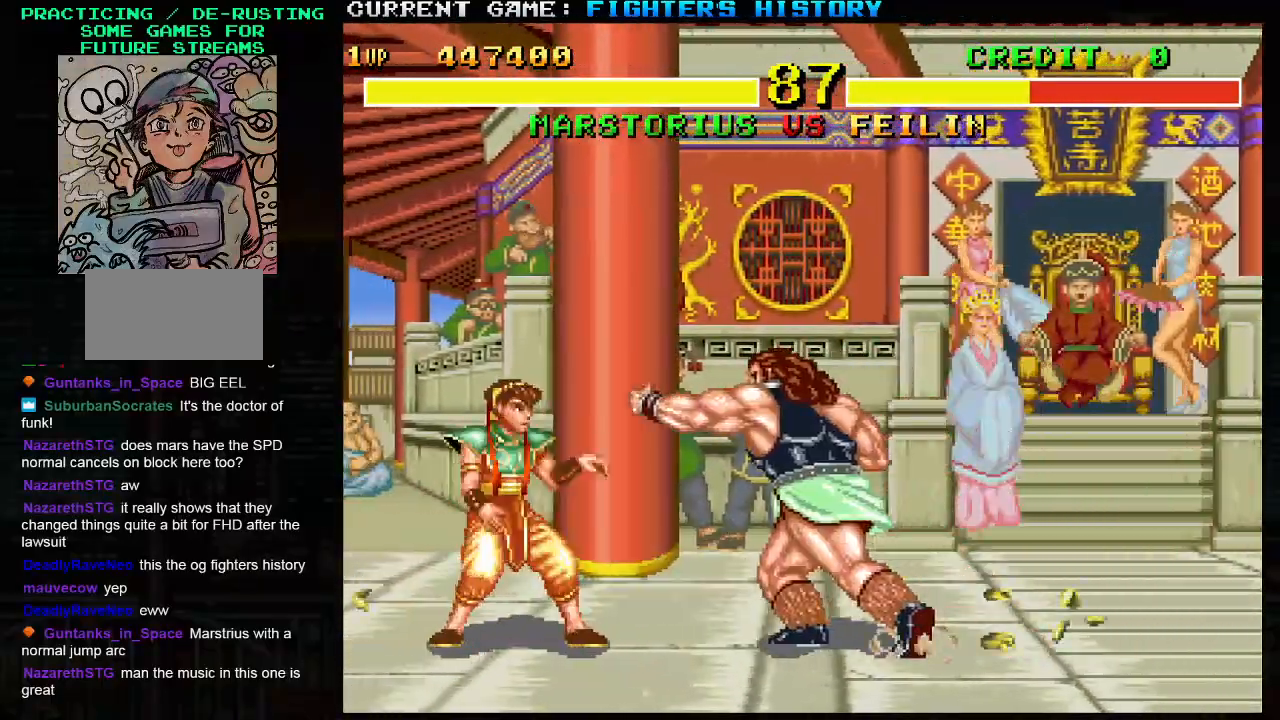
{"buttons": [], "left_stick": "down-right", "events": [[283, "left_stick", "right"], [450, "left_stick", "down-right"]]}
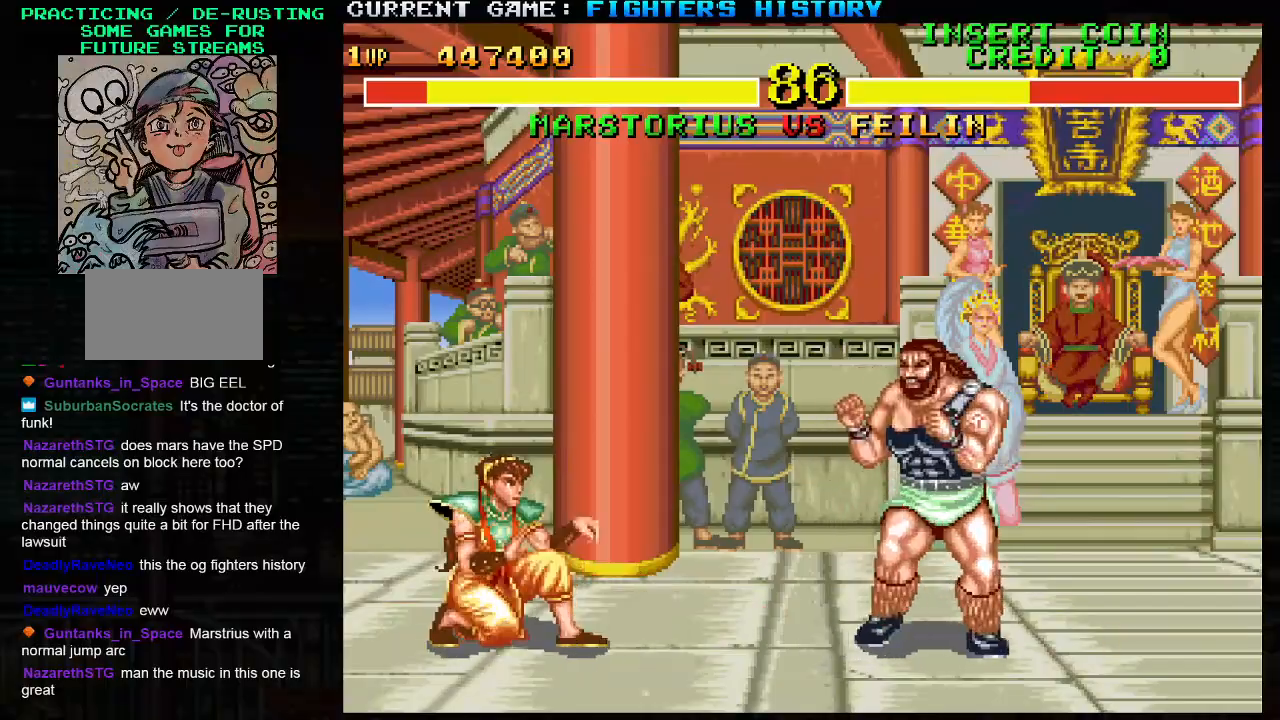
{"buttons": [], "left_stick": "right", "events": [[450, "left_stick", "right"]]}
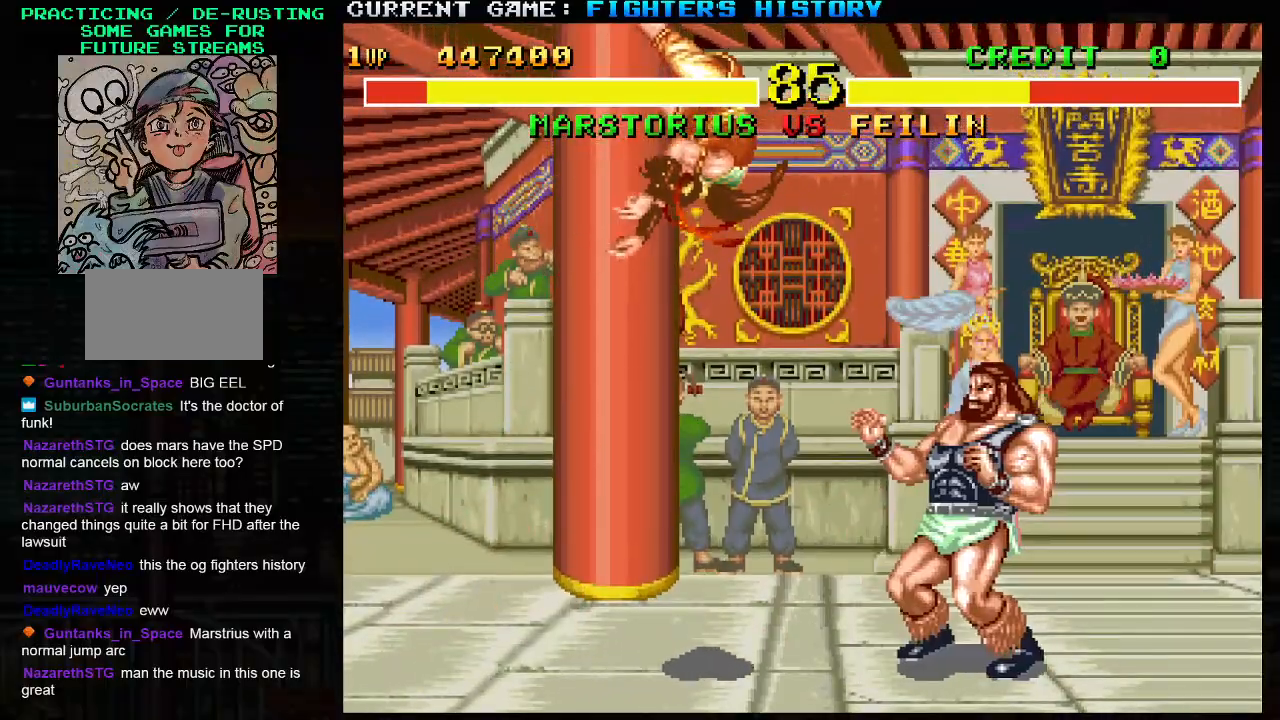
{"buttons": [], "left_stick": "right", "events": [[267, "TRIANGLE", "down"], [400, "TRIANGLE", "up"]]}
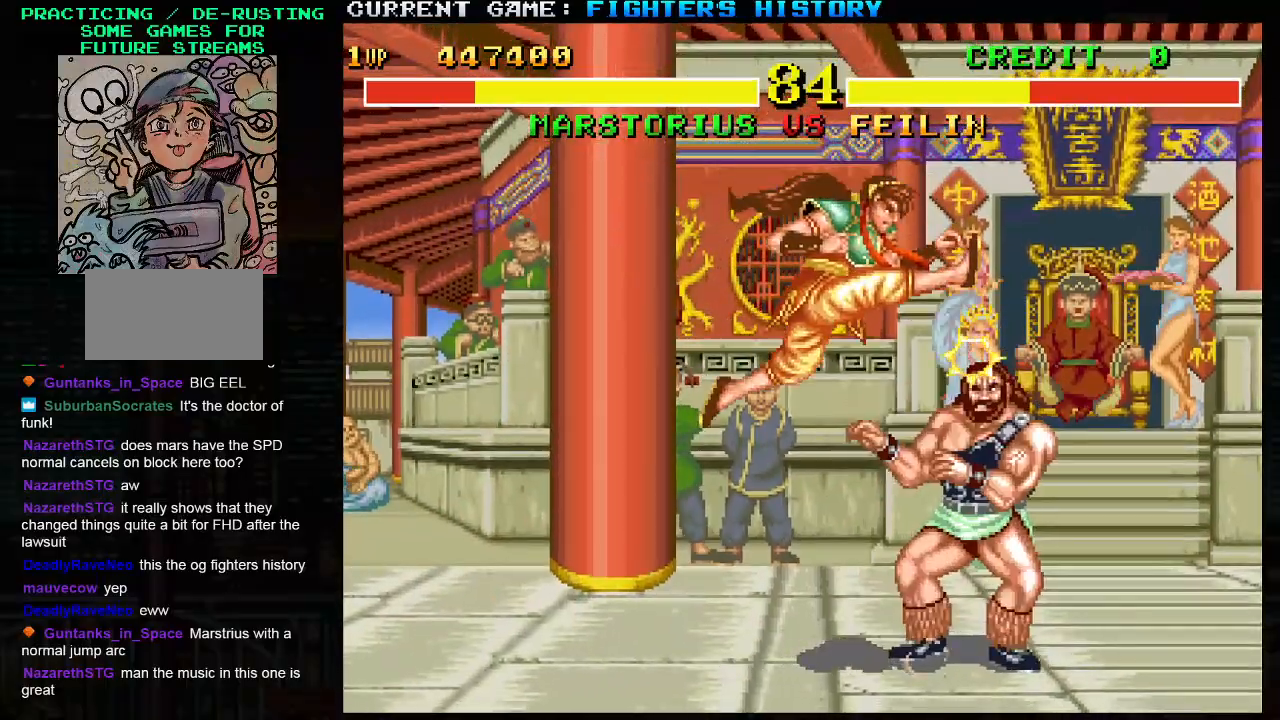
{"buttons": [], "left_stick": "down-right", "events": [[167, "left_stick", "down-right"], [233, "TRIANGLE", "down"], [283, "TRIANGLE", "up"]]}
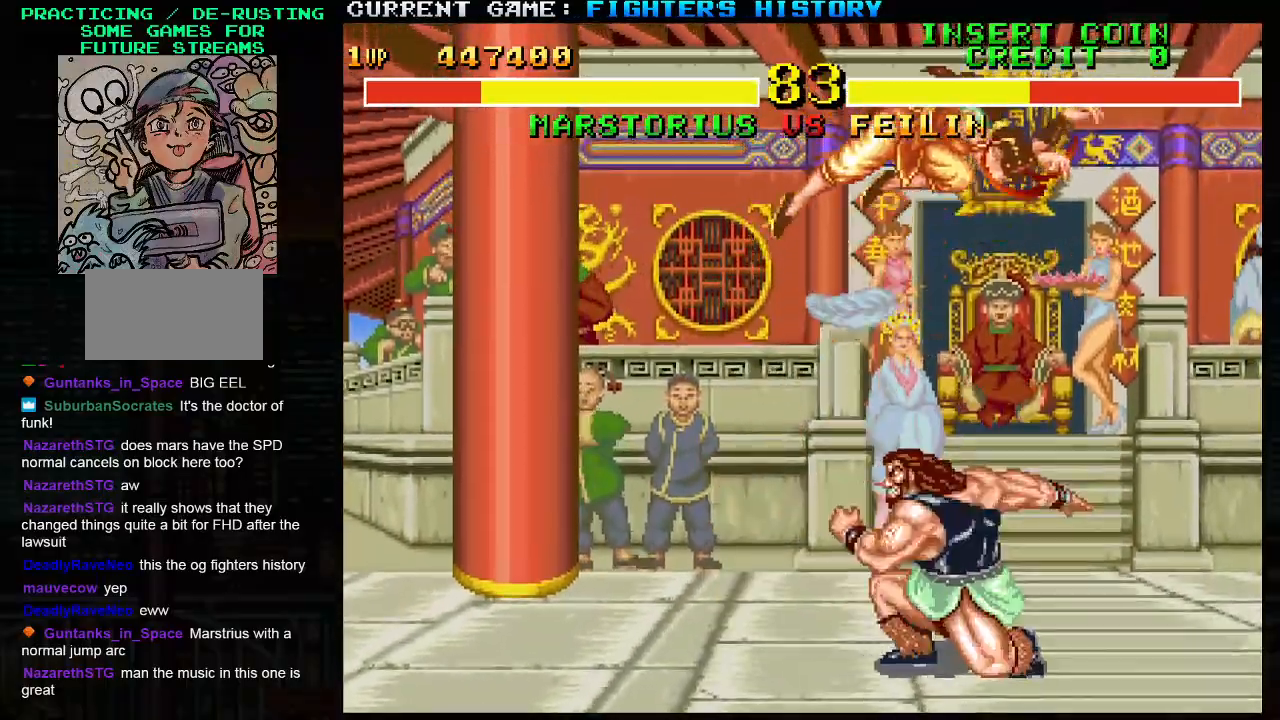
{"buttons": [], "left_stick": "left", "events": [[167, "left_stick", "right"], [333, "left_stick", "down"], [450, "left_stick", "left"]]}
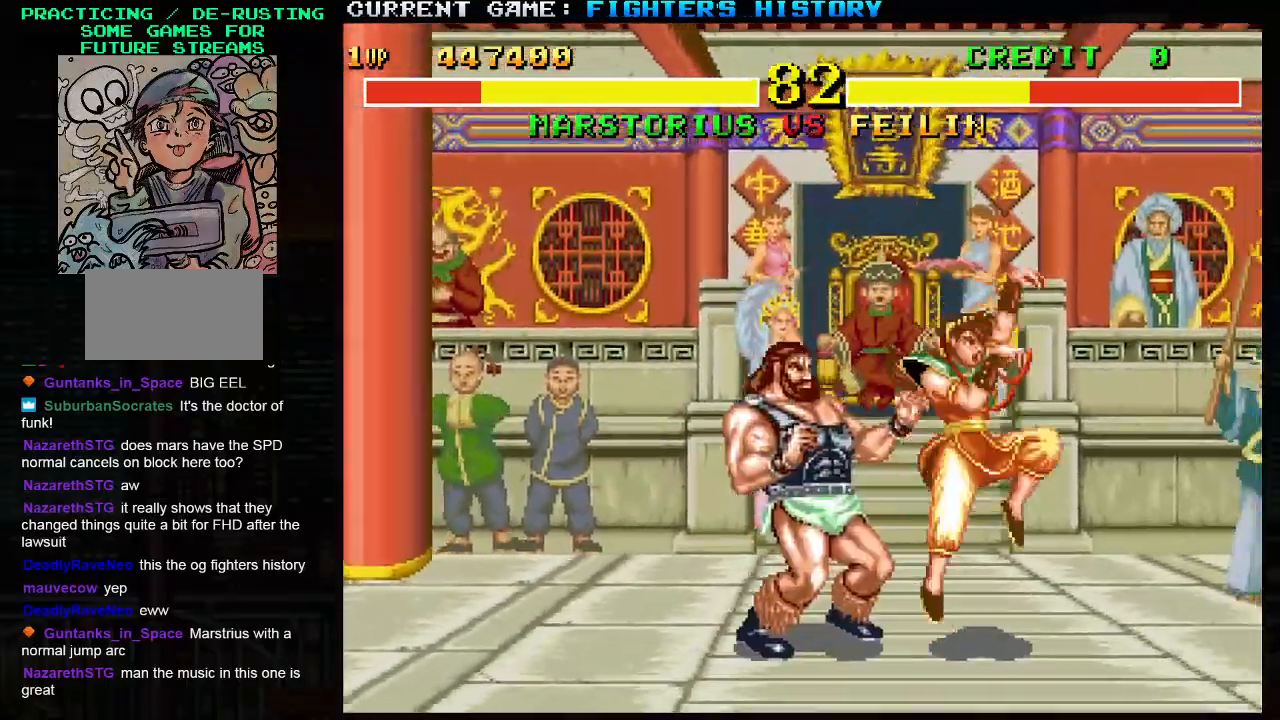
{"buttons": [], "left_stick": "center", "events": [[17, "TRIANGLE", "down"], [117, "TRIANGLE", "up"], [250, "left_stick", "down-left"], [317, "TRIANGLE", "down"], [350, "left_stick", "left"], [433, "TRIANGLE", "up"], [483, "left_stick", "center"]]}
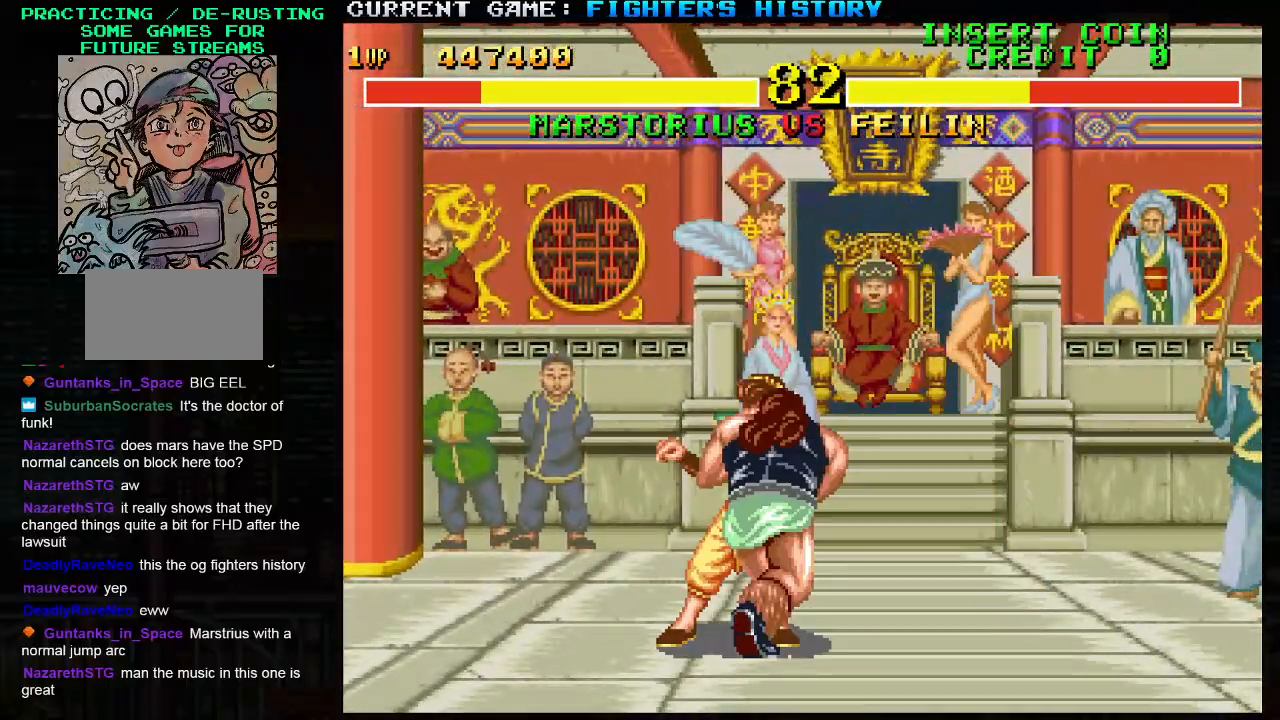
{"buttons": [], "left_stick": "down-right", "events": [[100, "left_stick", "right"], [167, "left_stick", "down-right"]]}
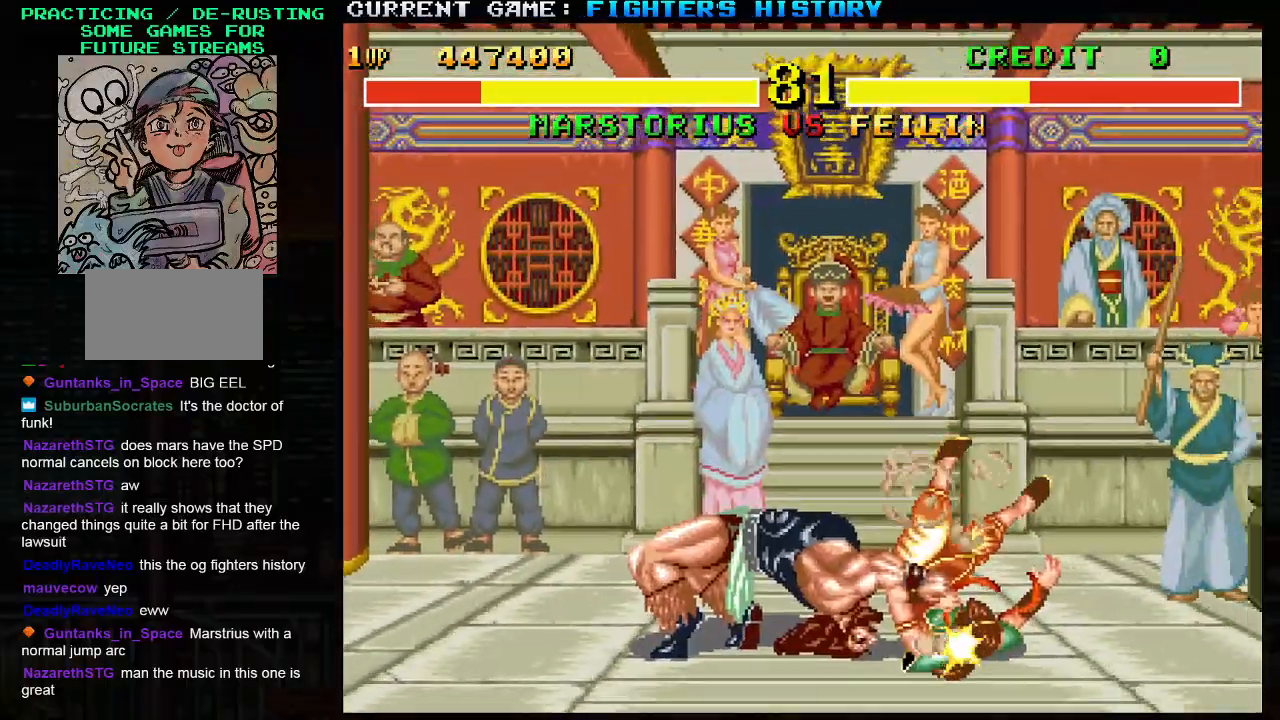
{"buttons": [], "left_stick": "center", "events": [[467, "left_stick", "center"]]}
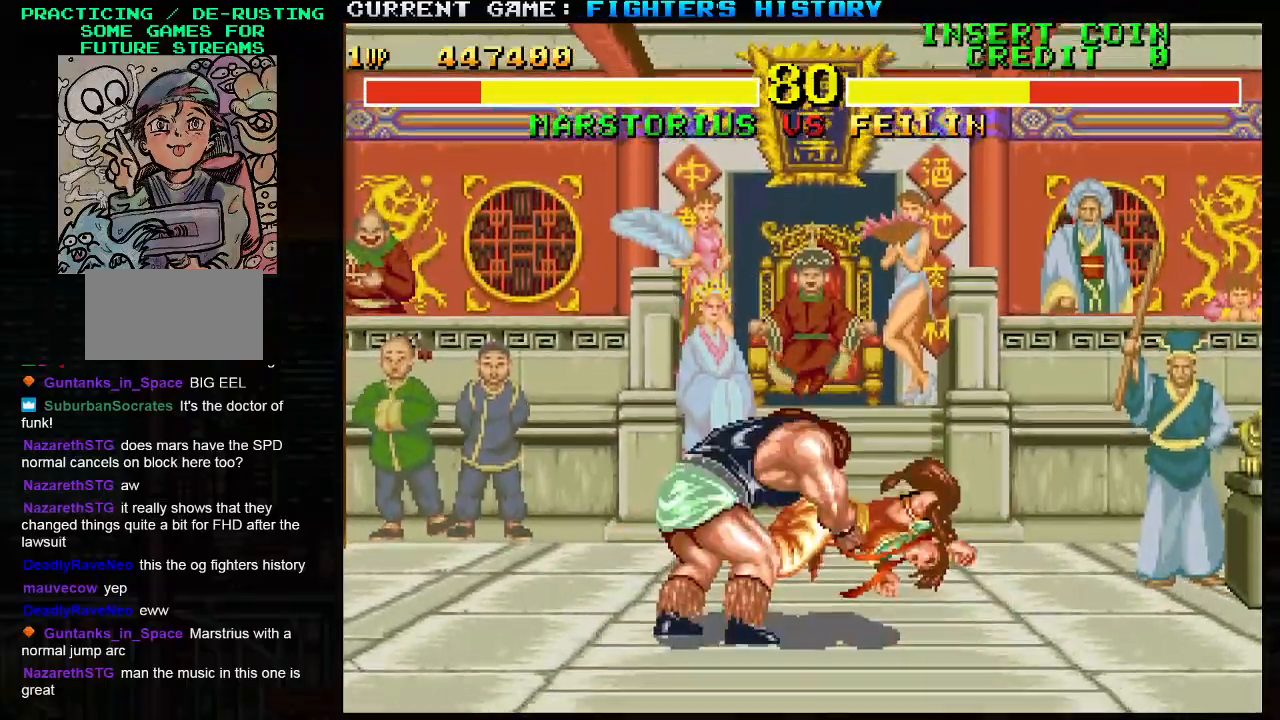
{"buttons": [], "left_stick": "left", "events": [[33, "left_stick", "left"]]}
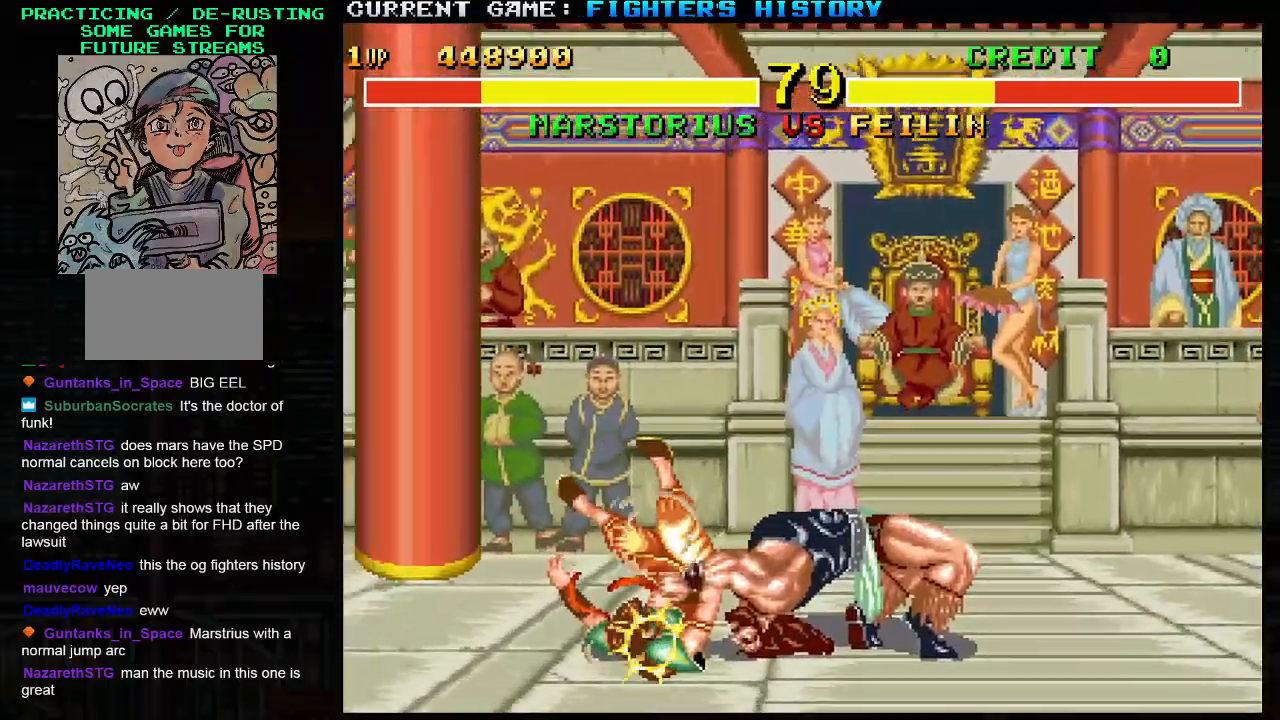
{"buttons": [], "left_stick": "left", "events": []}
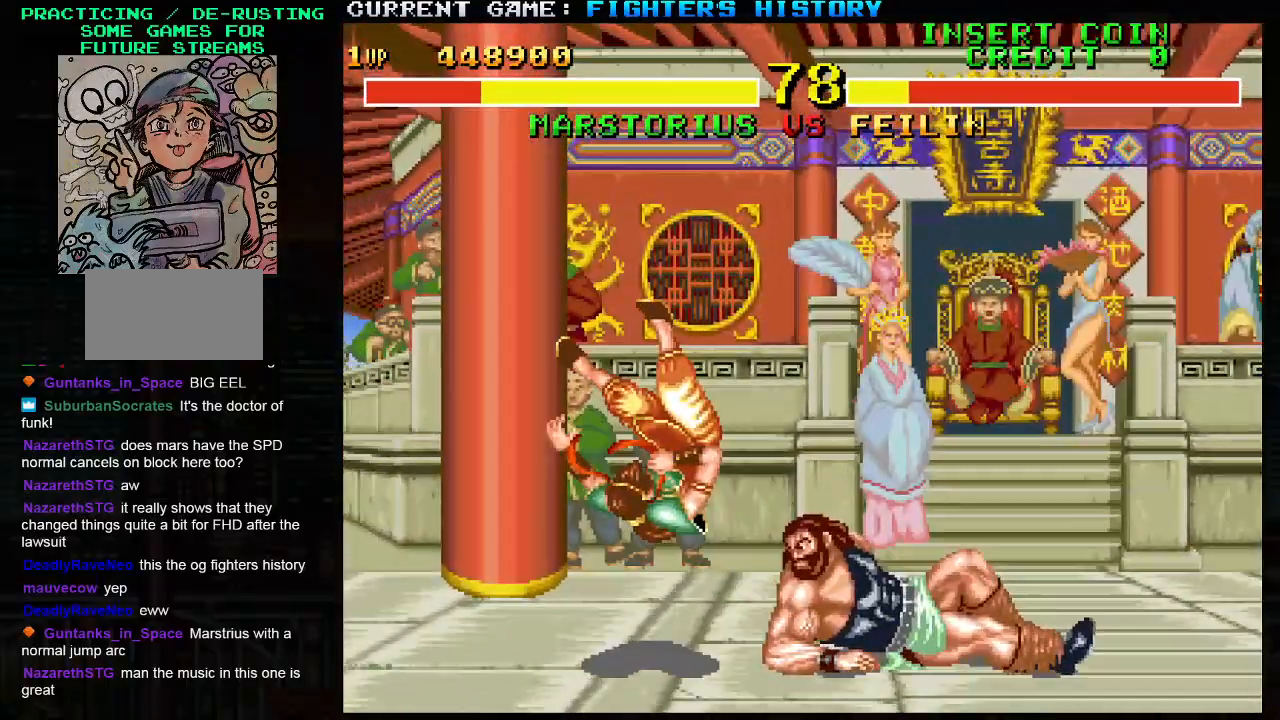
{"buttons": [], "left_stick": "left", "events": []}
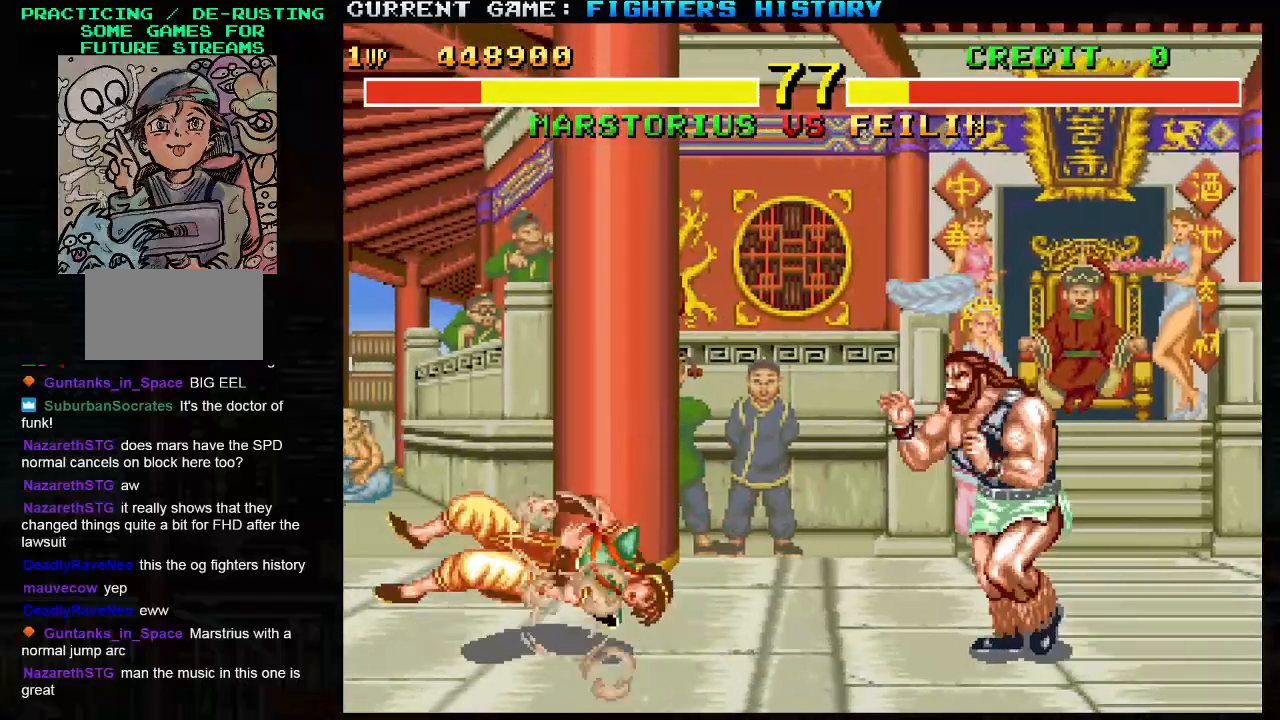
{"buttons": [], "left_stick": "left", "events": []}
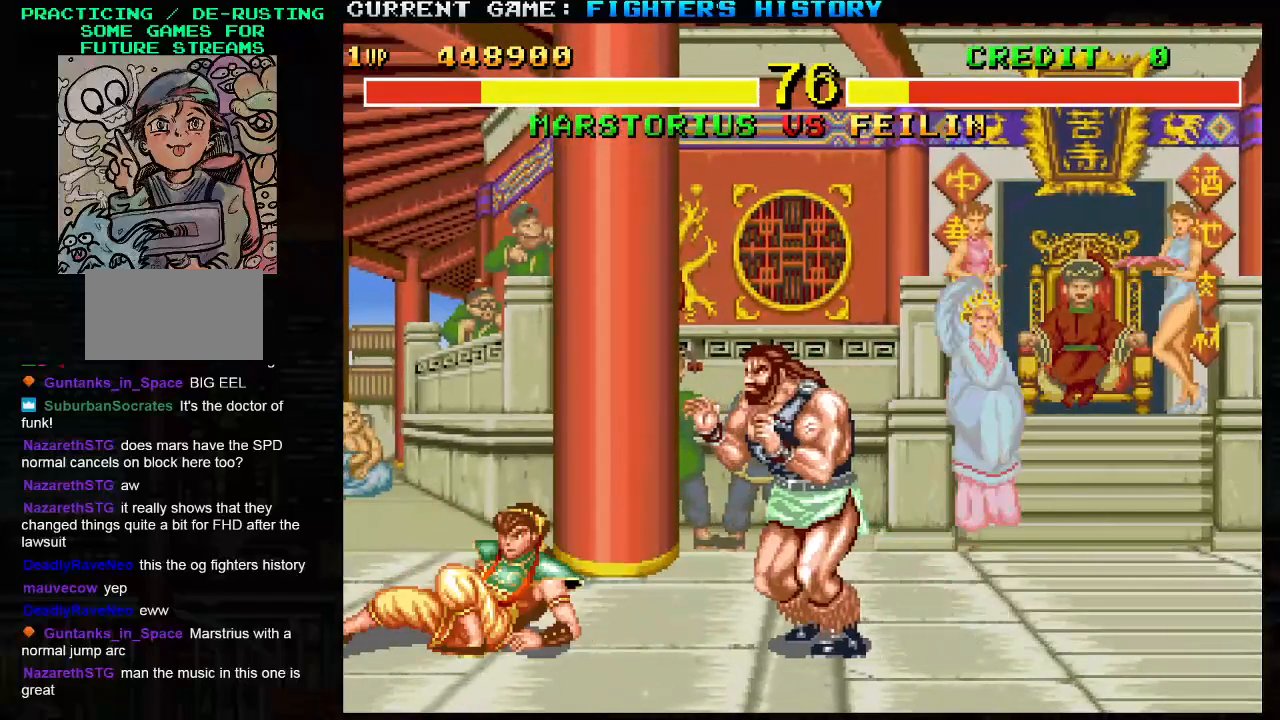
{"buttons": [], "left_stick": "center", "events": [[317, "CROSS", "down"], [333, "left_stick", "down"], [417, "CROSS", "up"], [450, "left_stick", "center"]]}
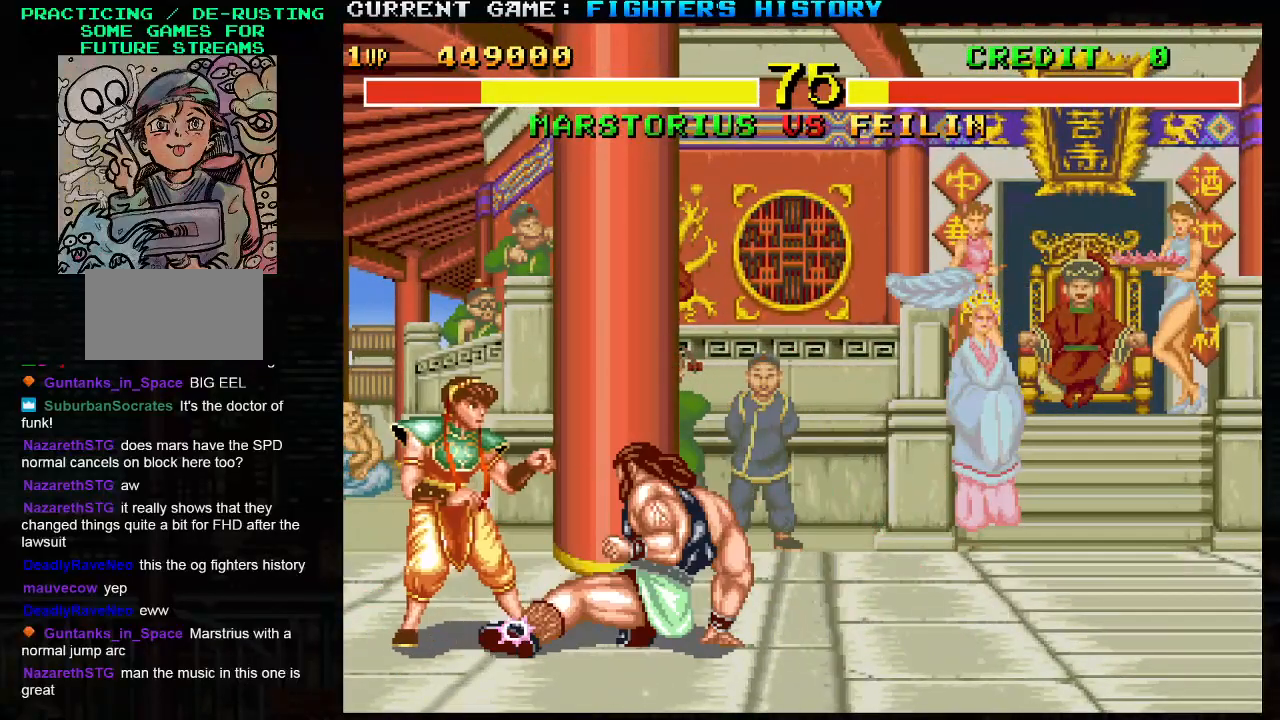
{"buttons": [], "left_stick": "right", "events": [[117, "left_stick", "left"], [250, "left_stick", "down"], [317, "TRIANGLE", "down"], [317, "left_stick", "right"], [417, "TRIANGLE", "up"]]}
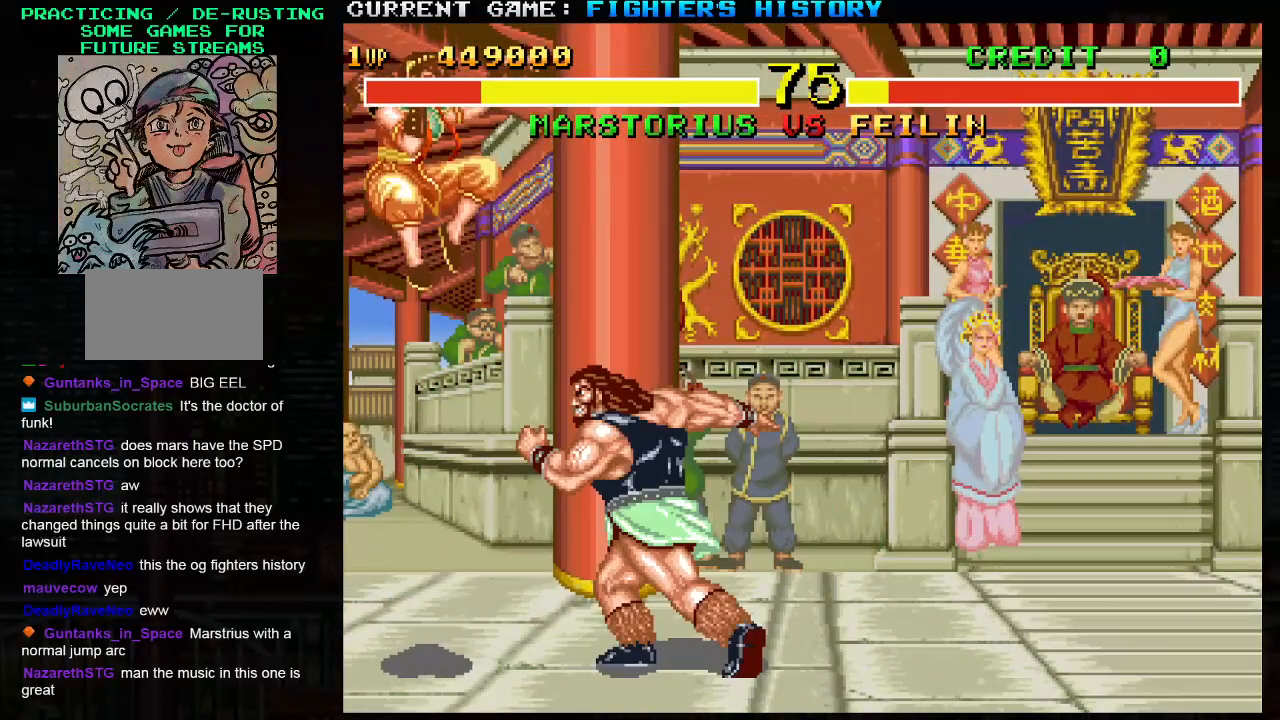
{"buttons": [], "left_stick": "center", "events": [[283, "left_stick", "center"], [367, "R2", "down"], [500, "R2", "up"]]}
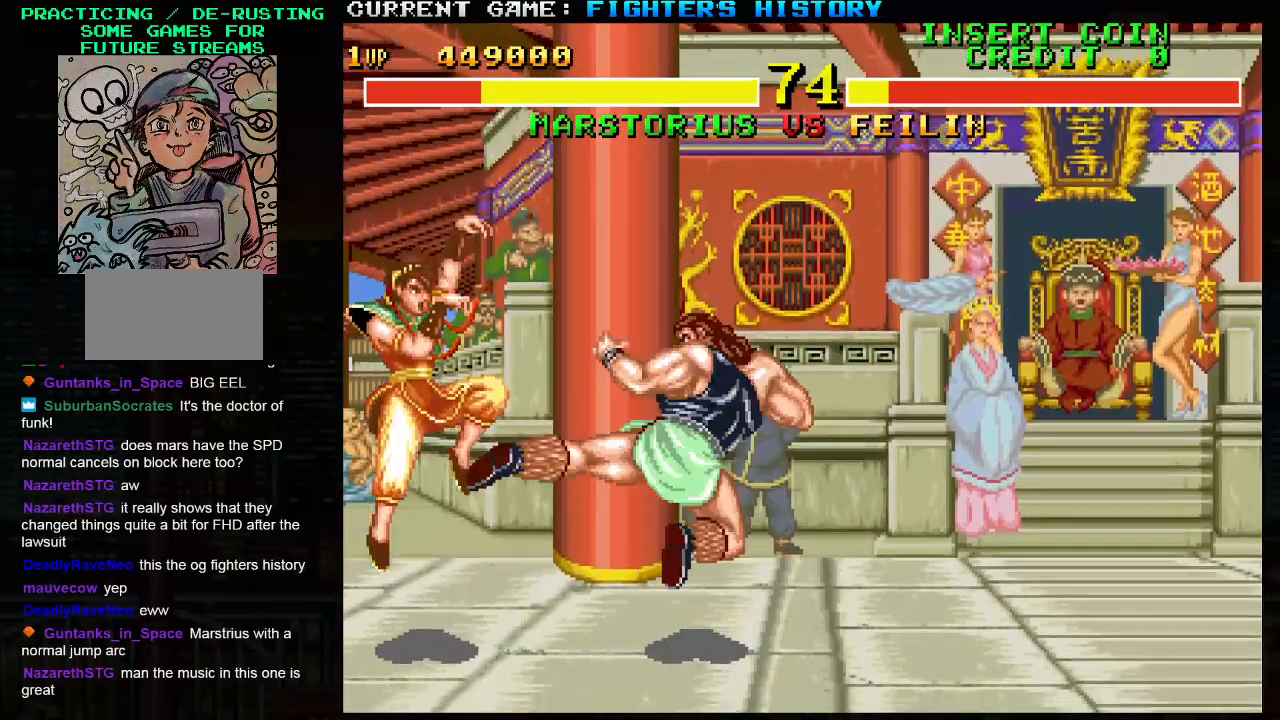
{"buttons": ["CIRCLE"], "left_stick": "right", "events": [[400, "left_stick", "right"], [433, "CIRCLE", "down"]]}
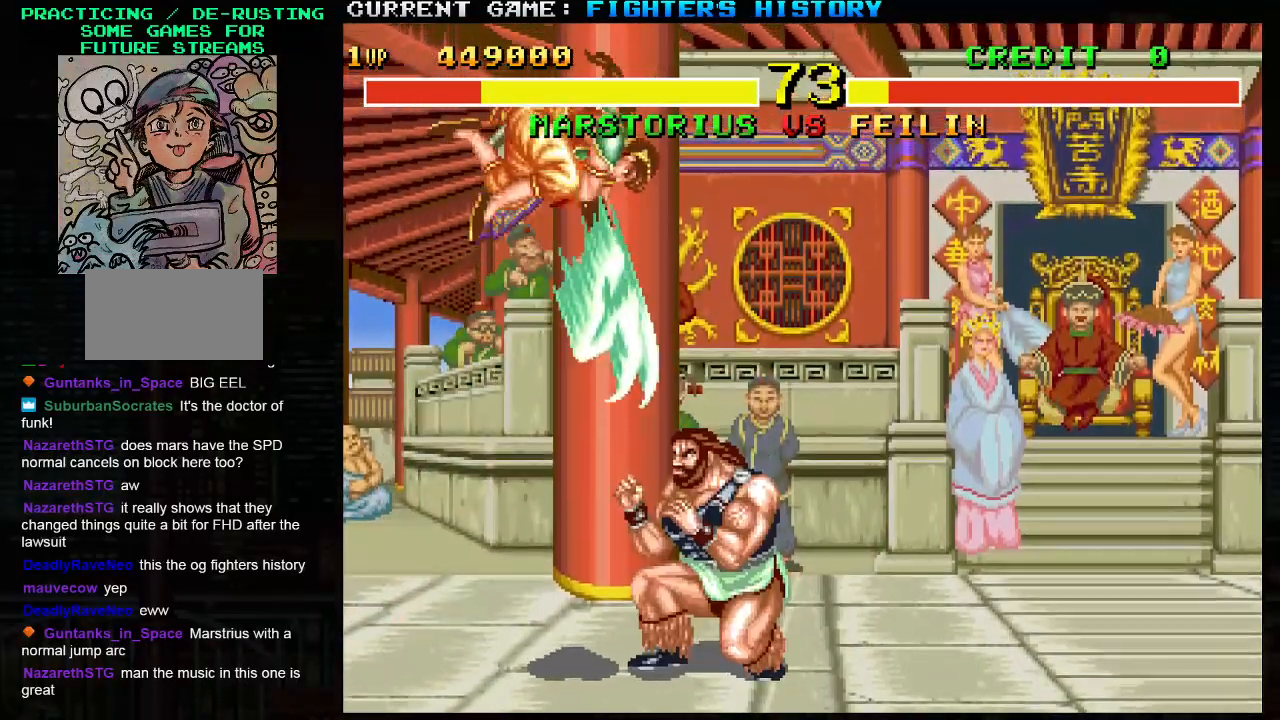
{"buttons": [], "left_stick": "left", "events": [[33, "CIRCLE", "up"], [133, "left_stick", "center"], [200, "left_stick", "left"]]}
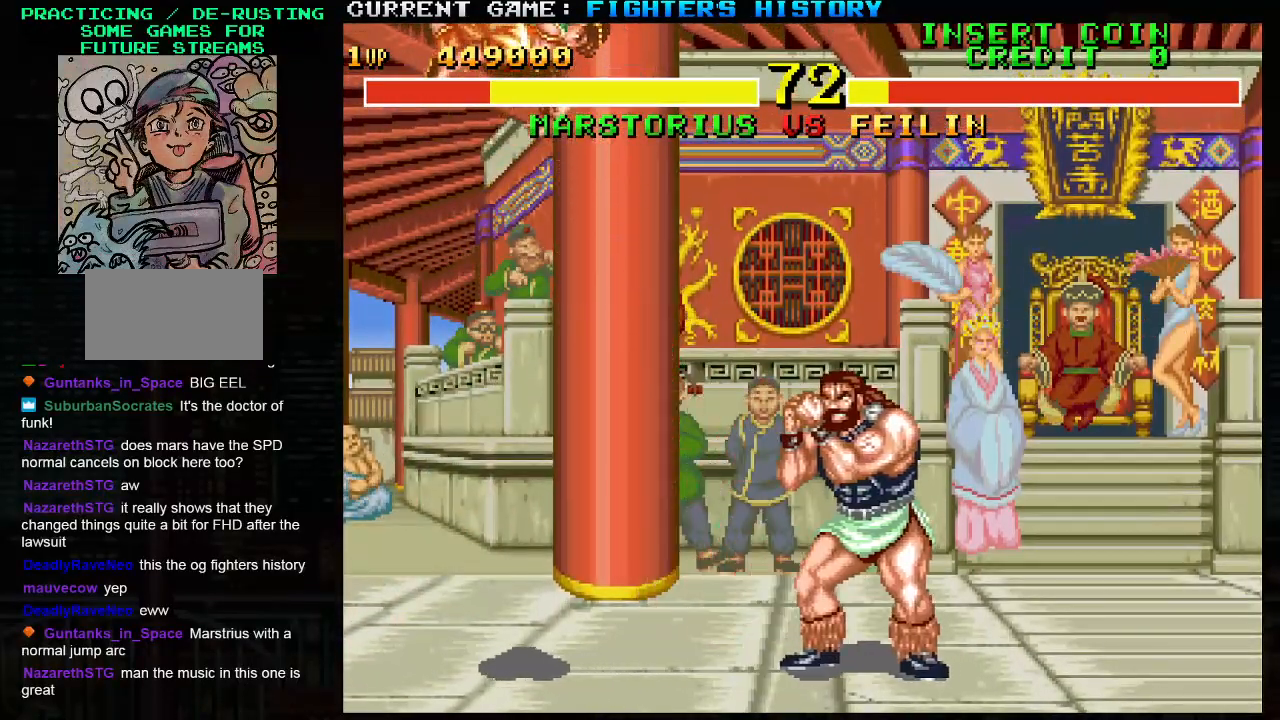
{"buttons": [], "left_stick": "down-right", "events": [[483, "left_stick", "down-right"]]}
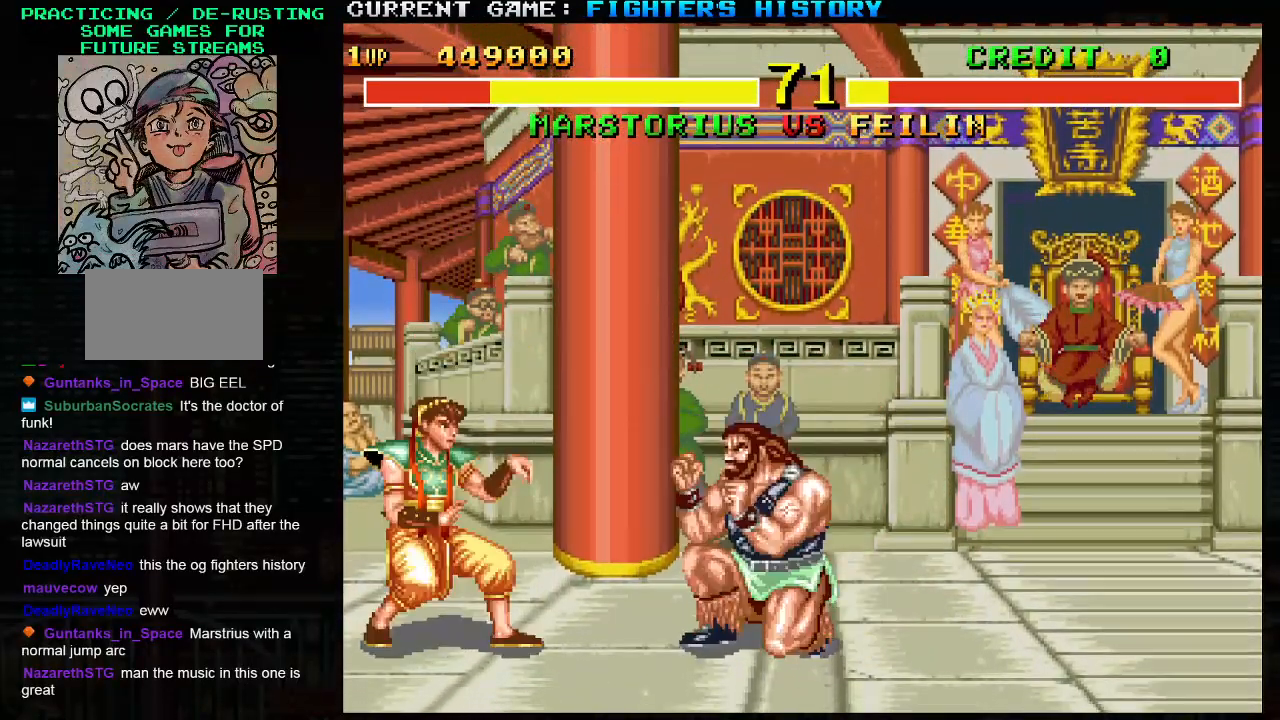
{"buttons": [], "left_stick": "right", "events": [[33, "left_stick", "right"], [50, "TRIANGLE", "down"], [167, "TRIANGLE", "up"]]}
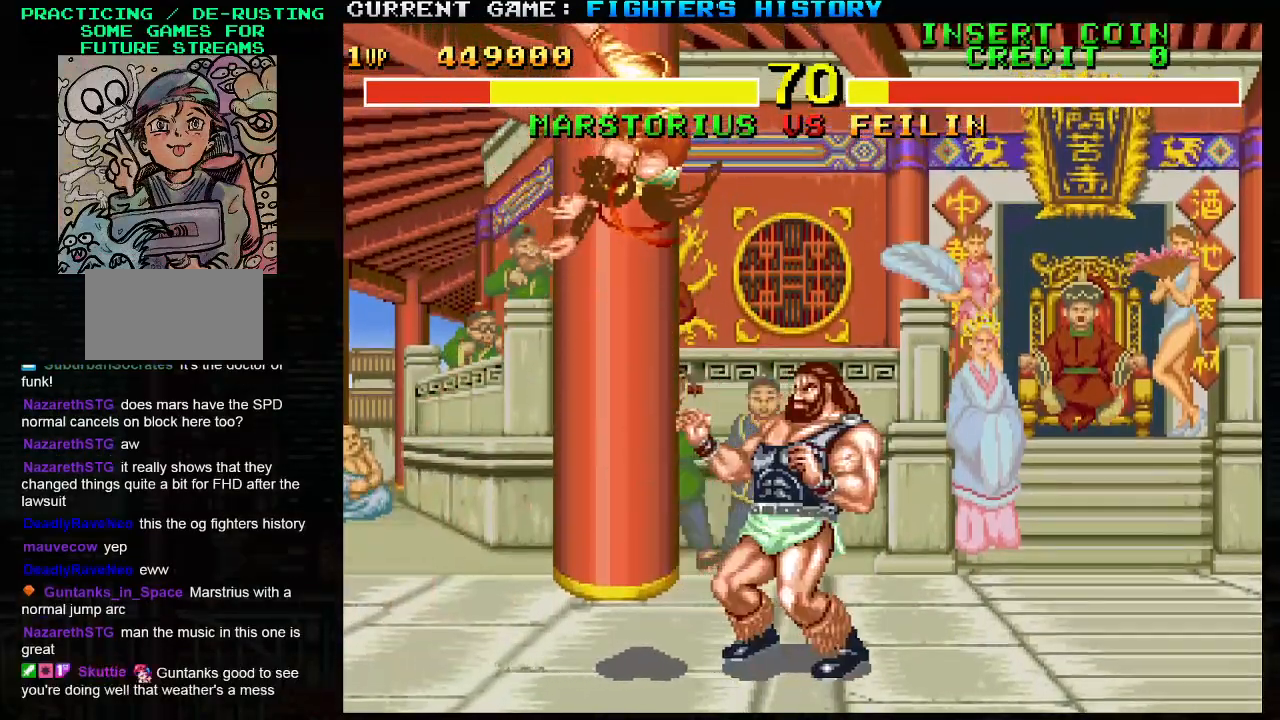
{"buttons": ["R1"], "left_stick": "right", "events": [[467, "R1", "down"]]}
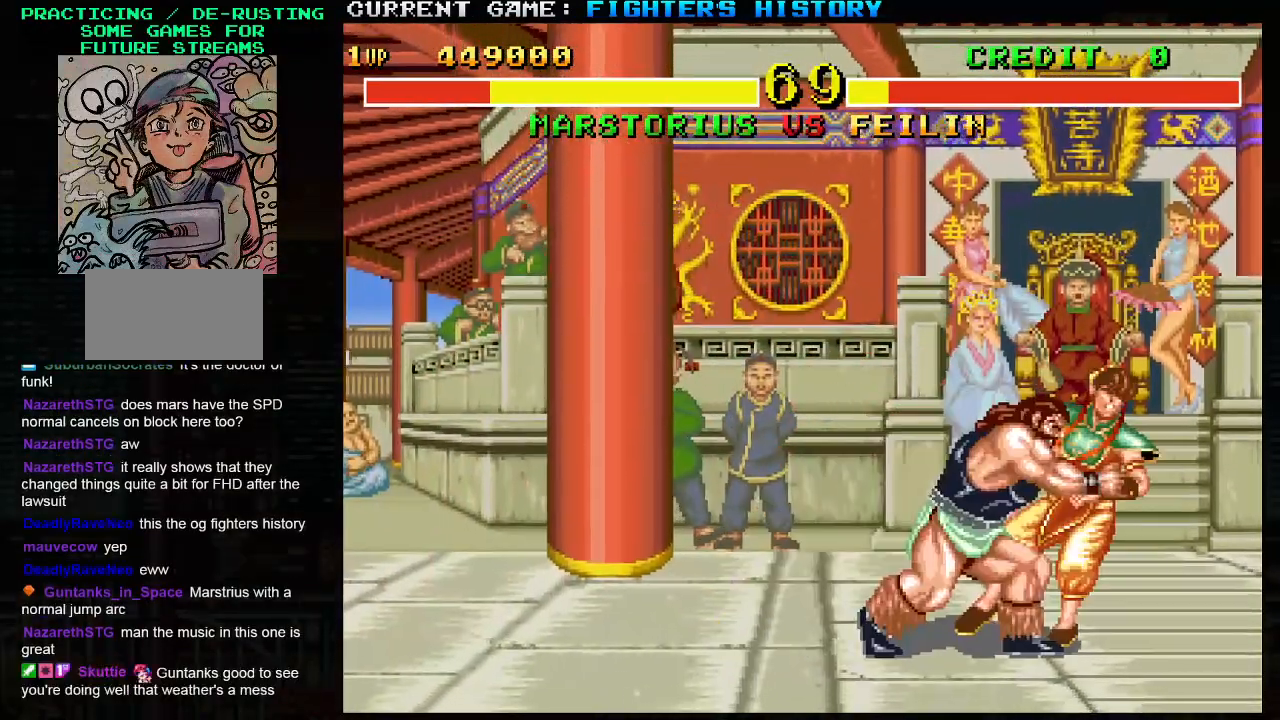
{"buttons": [], "left_stick": "right", "events": [[67, "R1", "up"], [117, "R1", "down"], [267, "R1", "up"]]}
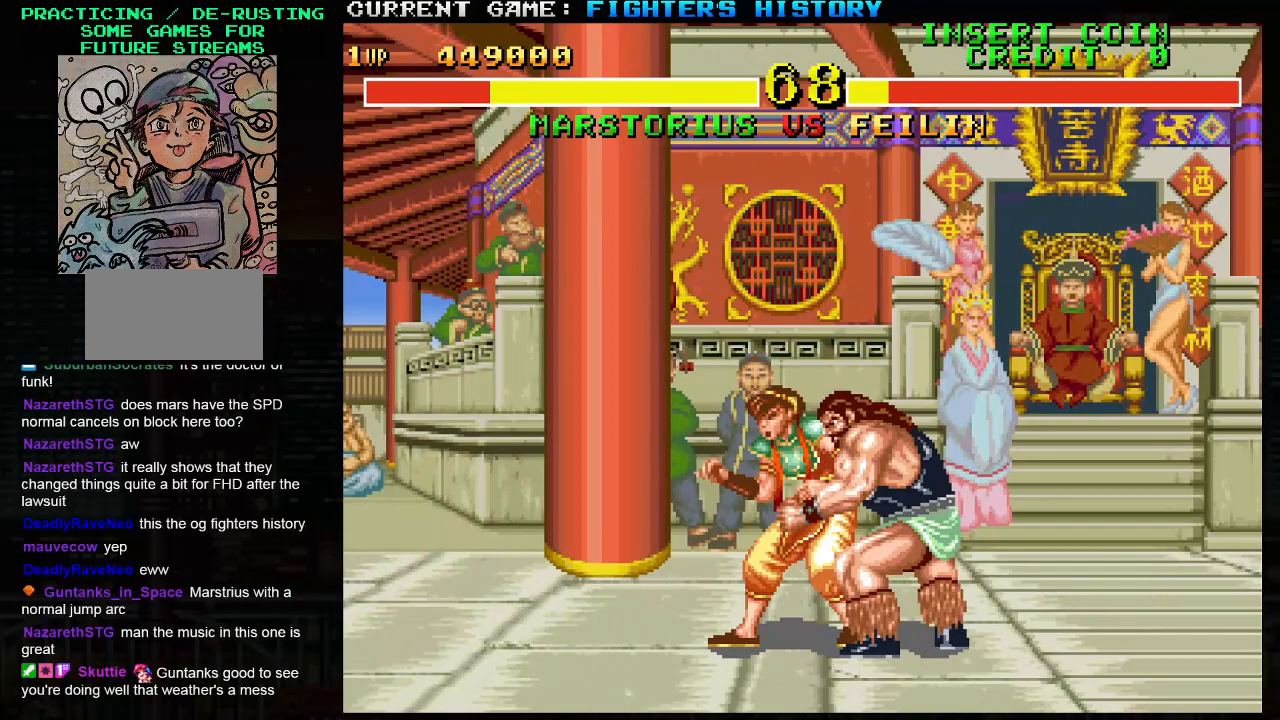
{"buttons": [], "left_stick": "right", "events": []}